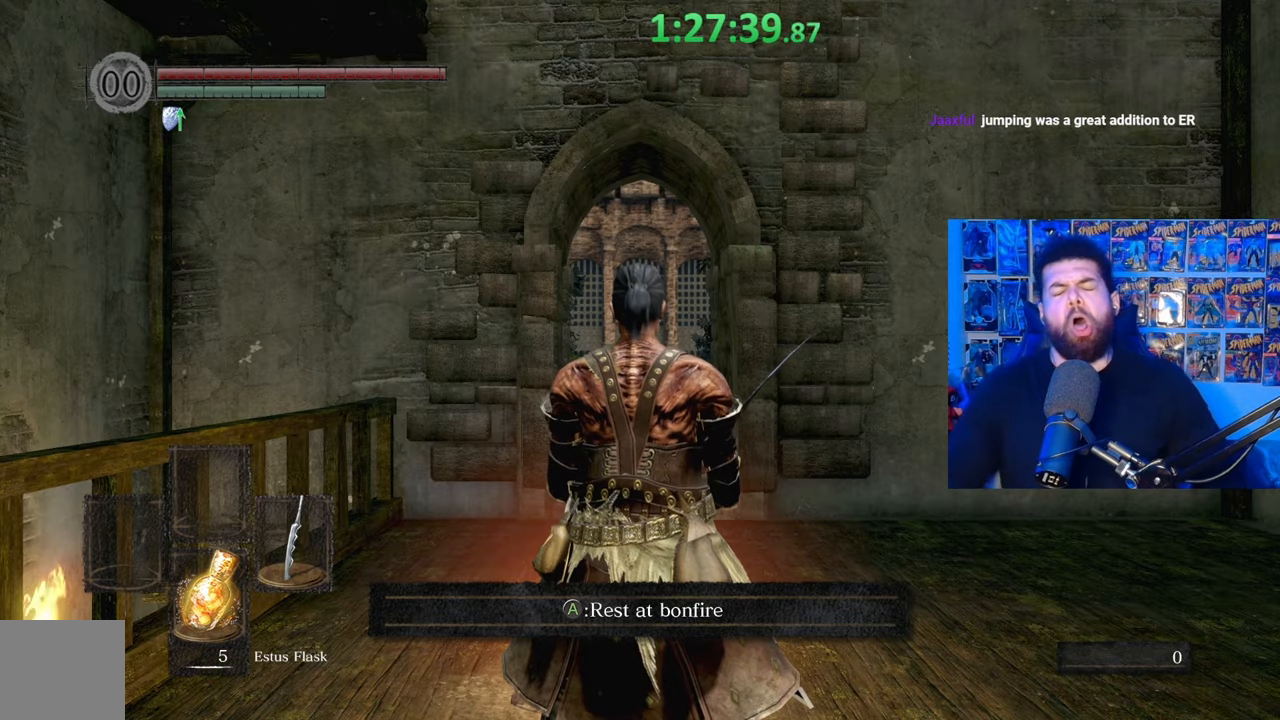
Gameplay with a controller (Xbox layout); each line is a JSON object with the inputs held at the frame after it. "events" lists button and stick changes between this image and that frame as [ms after this image, input, new state], when the widget could be followed in between. Not read: SHARE.
{"buttons": [], "left_stick": "up-right", "right_stick": "center", "events": [[200, "left_stick", "up-right"]]}
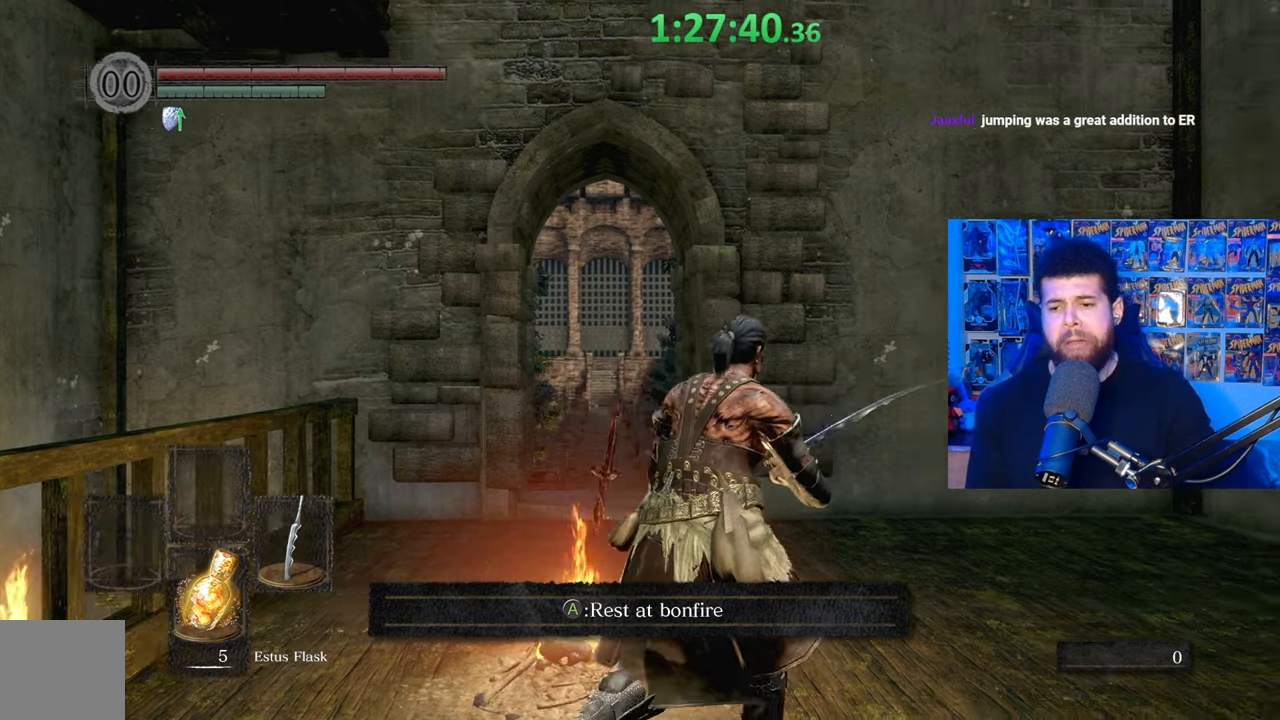
{"buttons": ["B"], "left_stick": "up-right", "right_stick": "center", "events": [[17, "right_stick", "right"], [167, "left_stick", "up"], [350, "right_stick", "center"], [417, "B", "down"], [450, "left_stick", "up-right"]]}
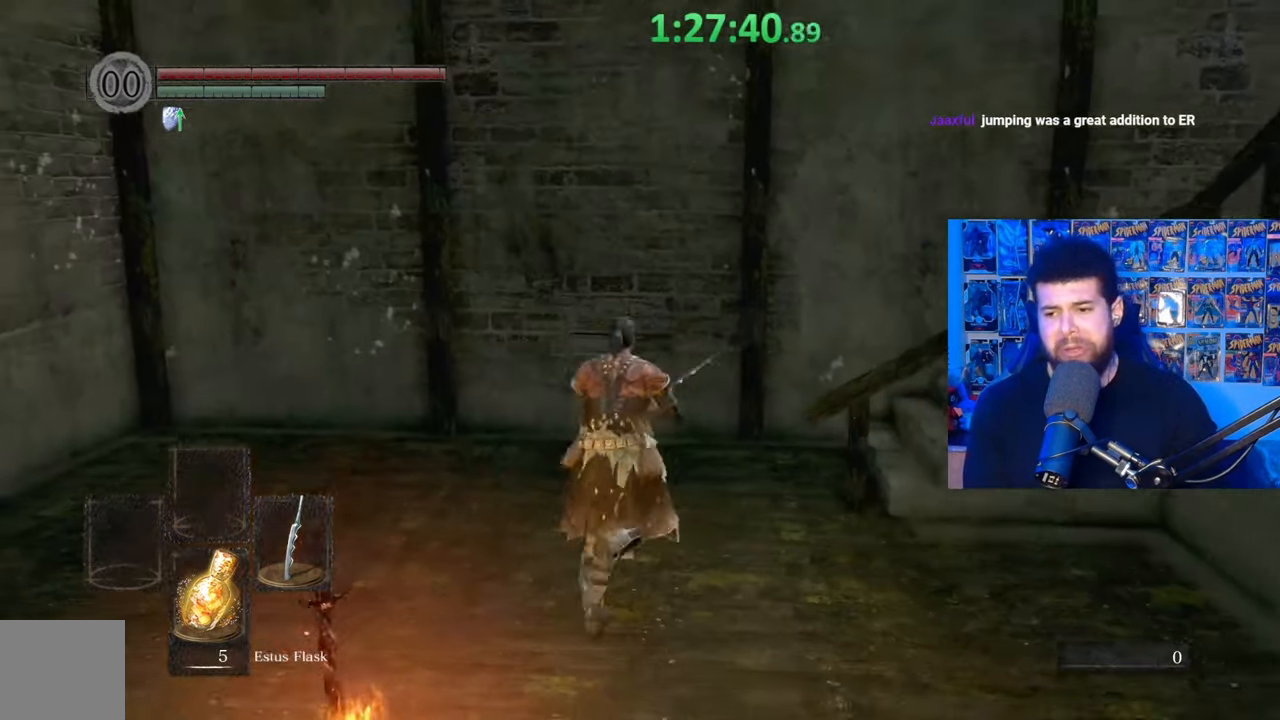
{"buttons": ["B"], "left_stick": "up-left", "right_stick": "center", "events": [[167, "right_stick", "down-right"], [217, "left_stick", "up"], [317, "left_stick", "up-left"], [350, "right_stick", "center"]]}
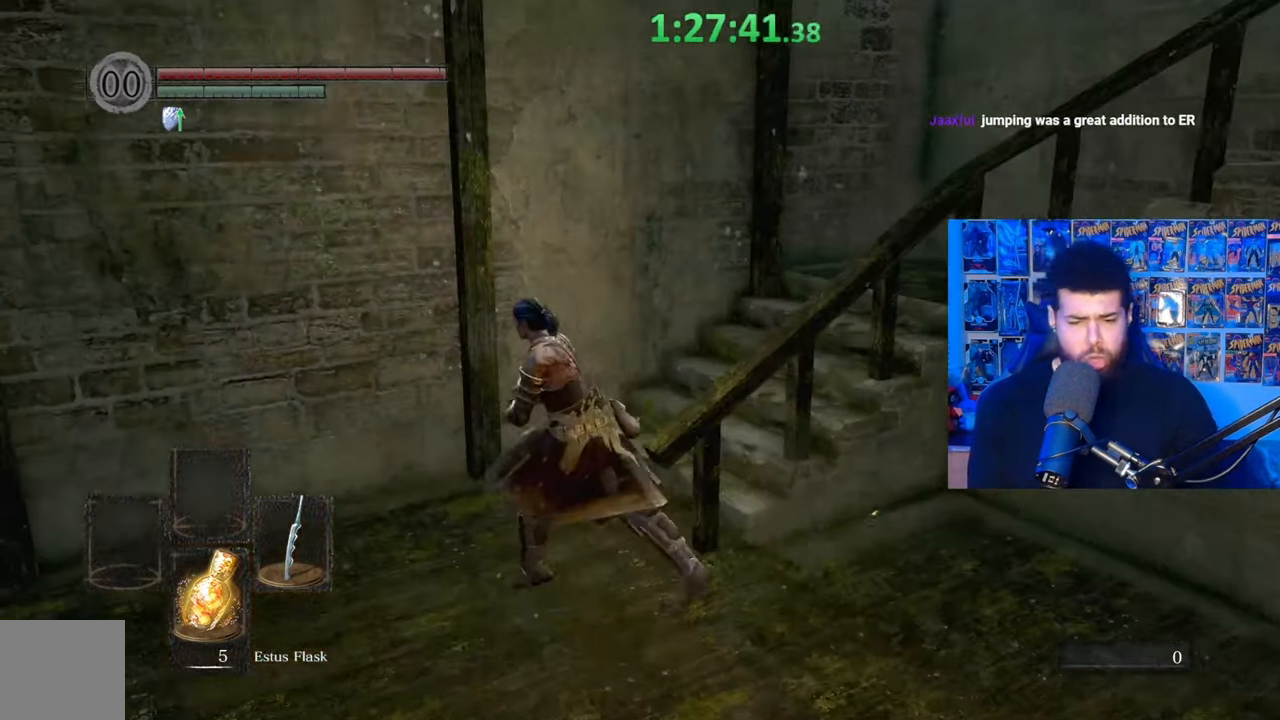
{"buttons": ["B"], "left_stick": "up", "right_stick": "center", "events": [[167, "left_stick", "up"], [300, "right_stick", "right"], [400, "right_stick", "center"]]}
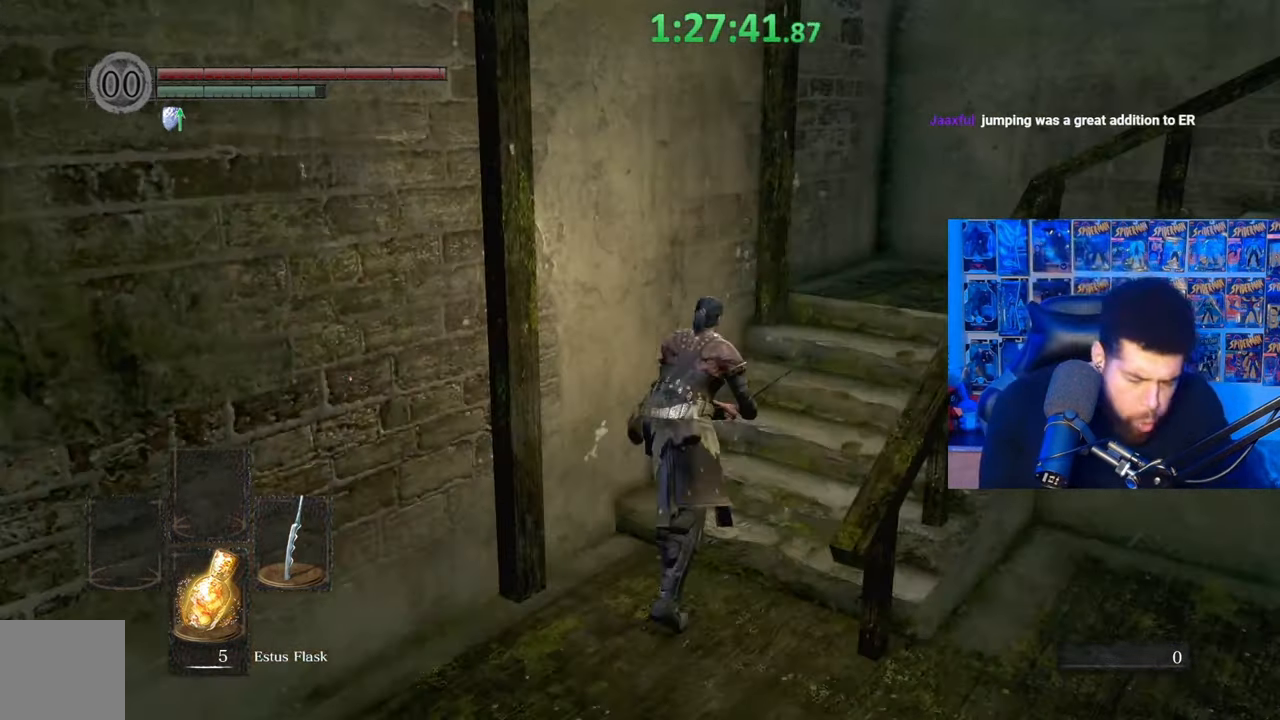
{"buttons": ["B"], "left_stick": "up-right", "right_stick": "down-right", "events": [[250, "right_stick", "down-right"], [367, "right_stick", "center"], [450, "left_stick", "up-right"], [500, "right_stick", "down-right"]]}
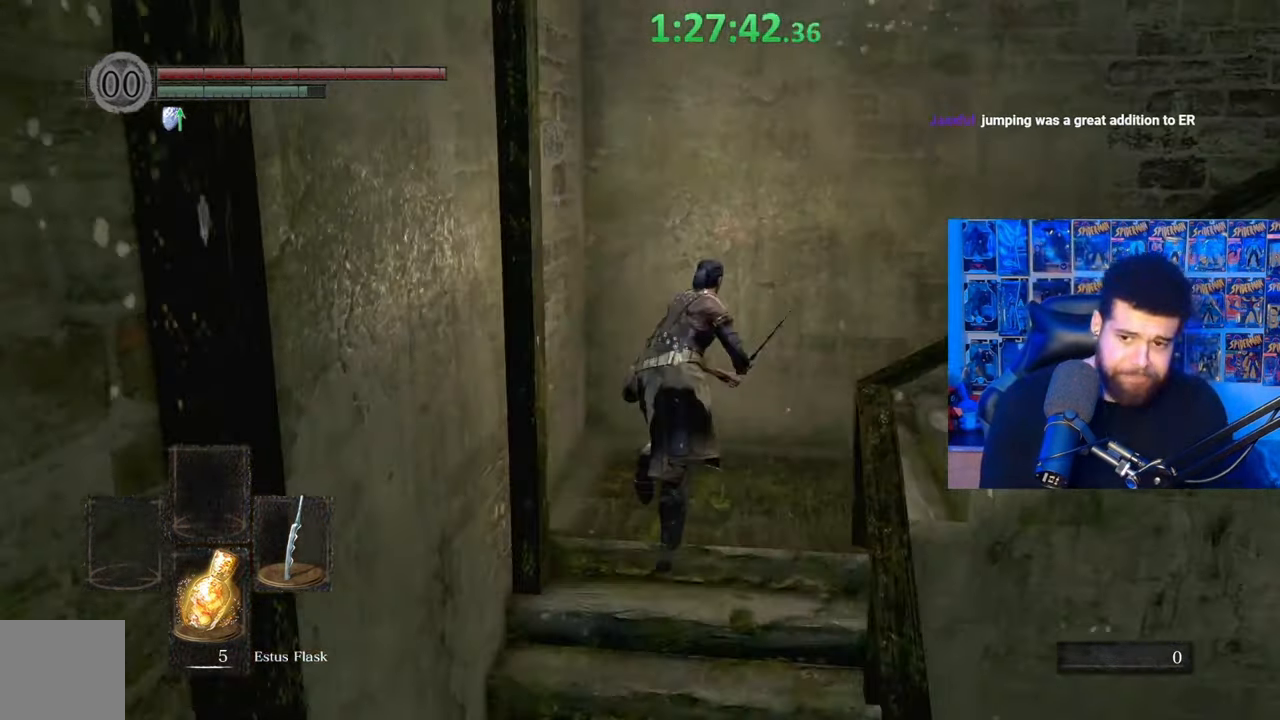
{"buttons": ["B"], "left_stick": "up-right", "right_stick": "center", "events": [[117, "right_stick", "center"], [317, "right_stick", "down-right"], [467, "right_stick", "center"]]}
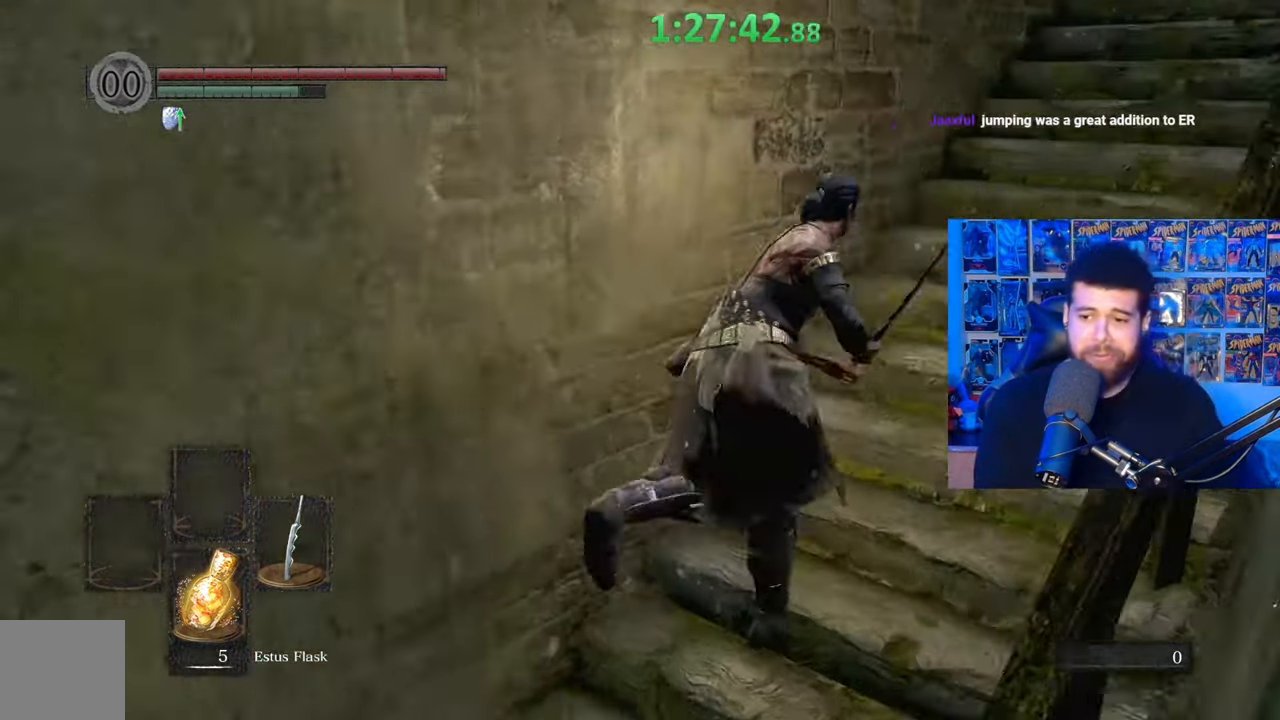
{"buttons": ["B"], "left_stick": "up", "right_stick": "center", "events": [[250, "right_stick", "down-right"], [400, "right_stick", "center"], [417, "left_stick", "up"]]}
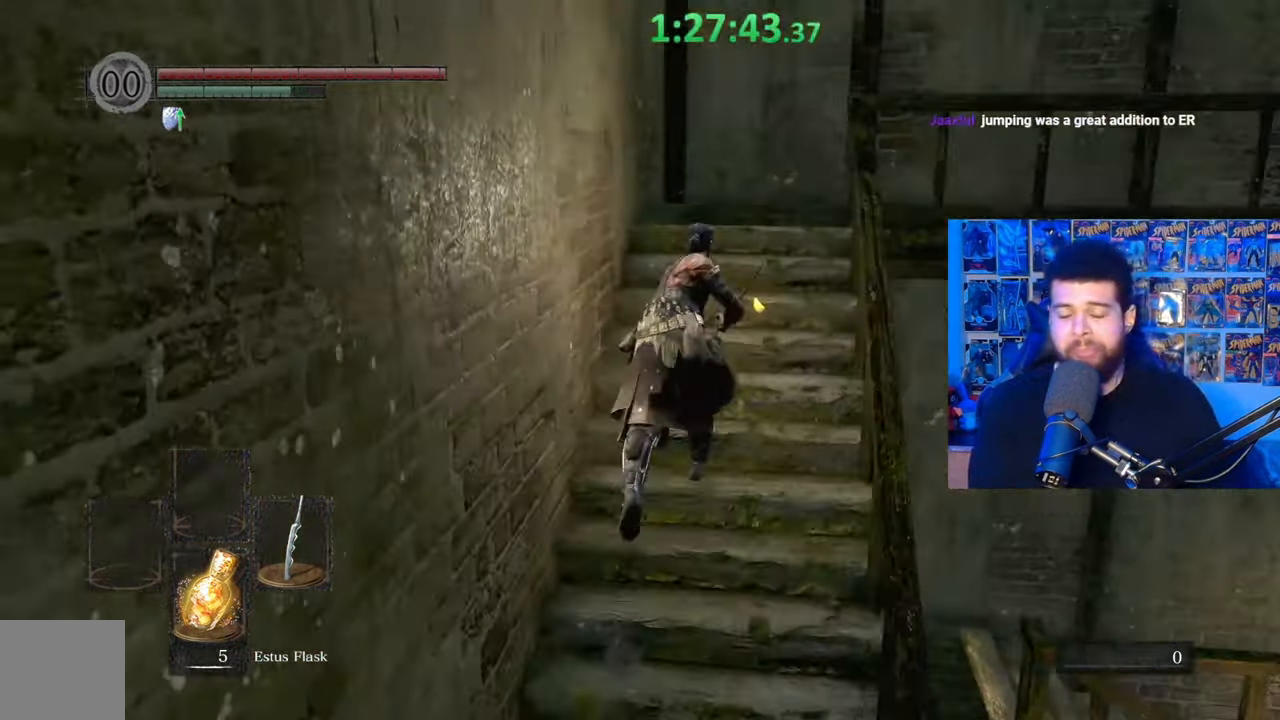
{"buttons": [], "left_stick": "up", "right_stick": "center", "events": [[200, "right_stick", "down-right"], [367, "right_stick", "center"], [500, "B", "up"]]}
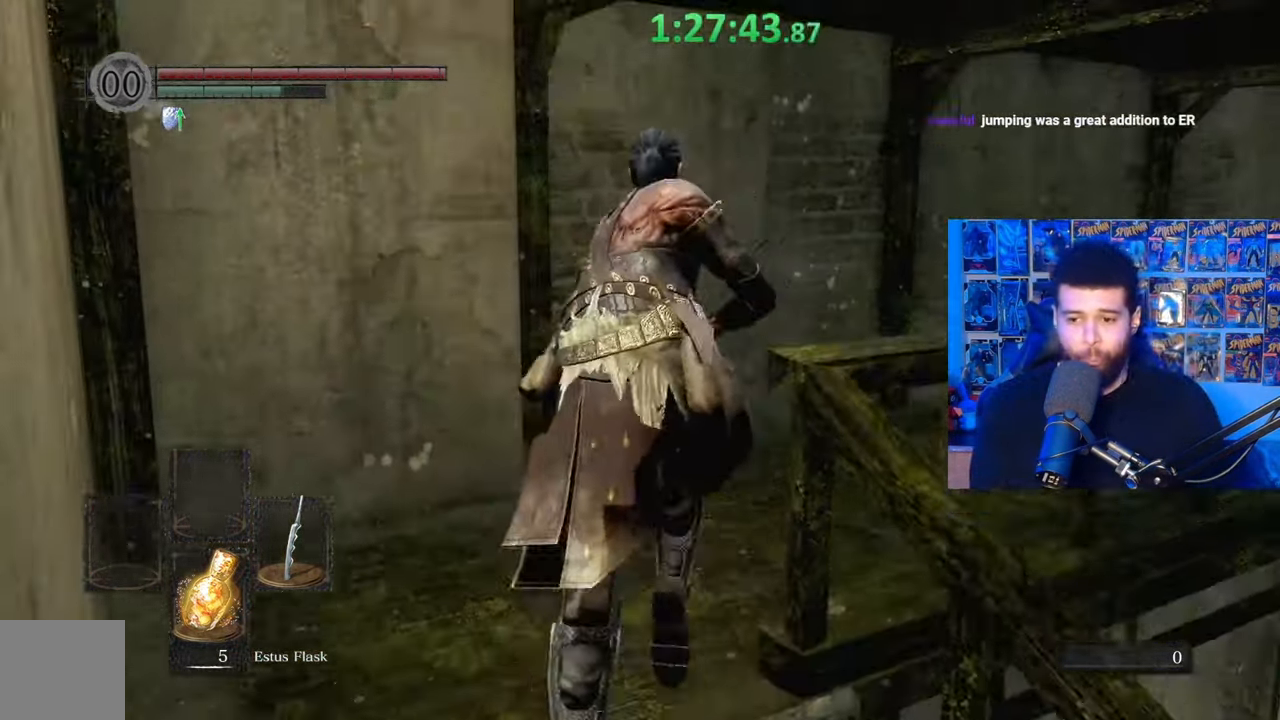
{"buttons": ["B"], "left_stick": "up-right", "right_stick": "center", "events": [[117, "right_stick", "down-right"], [250, "right_stick", "center"], [317, "B", "down"], [317, "left_stick", "up-right"]]}
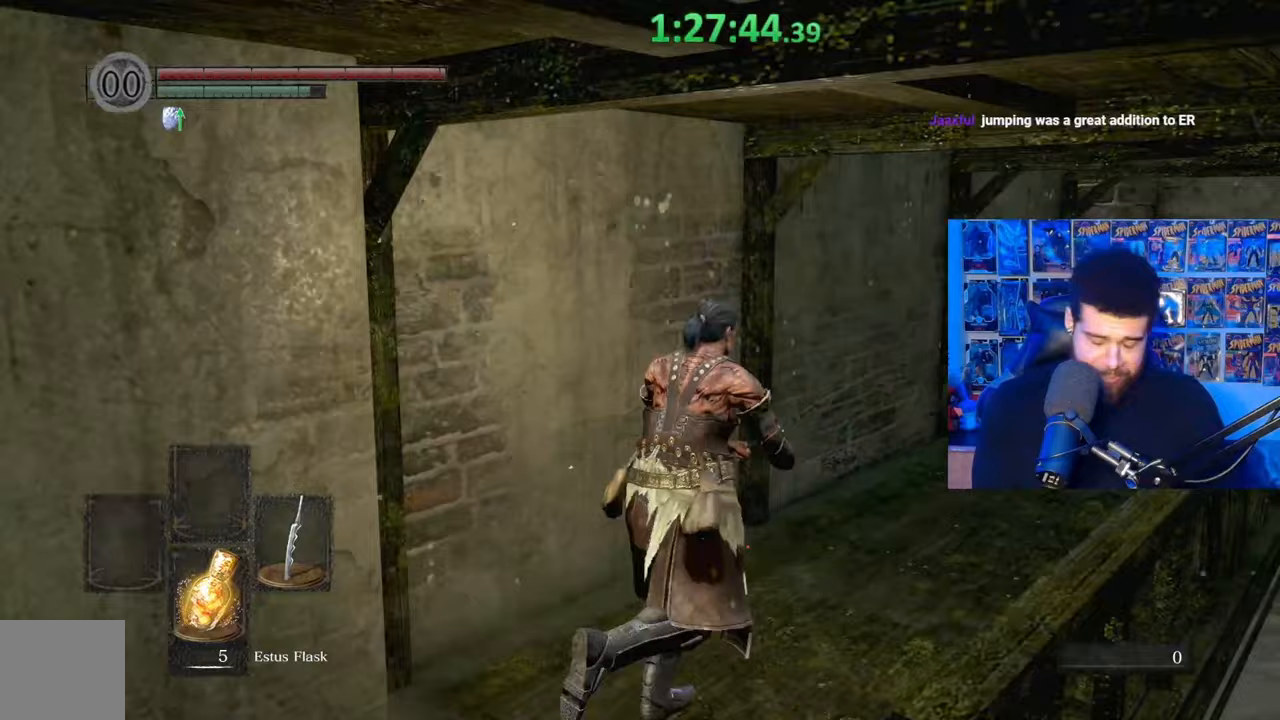
{"buttons": ["B"], "left_stick": "up", "right_stick": "center", "events": [[67, "right_stick", "right"], [167, "right_stick", "center"], [417, "left_stick", "up"]]}
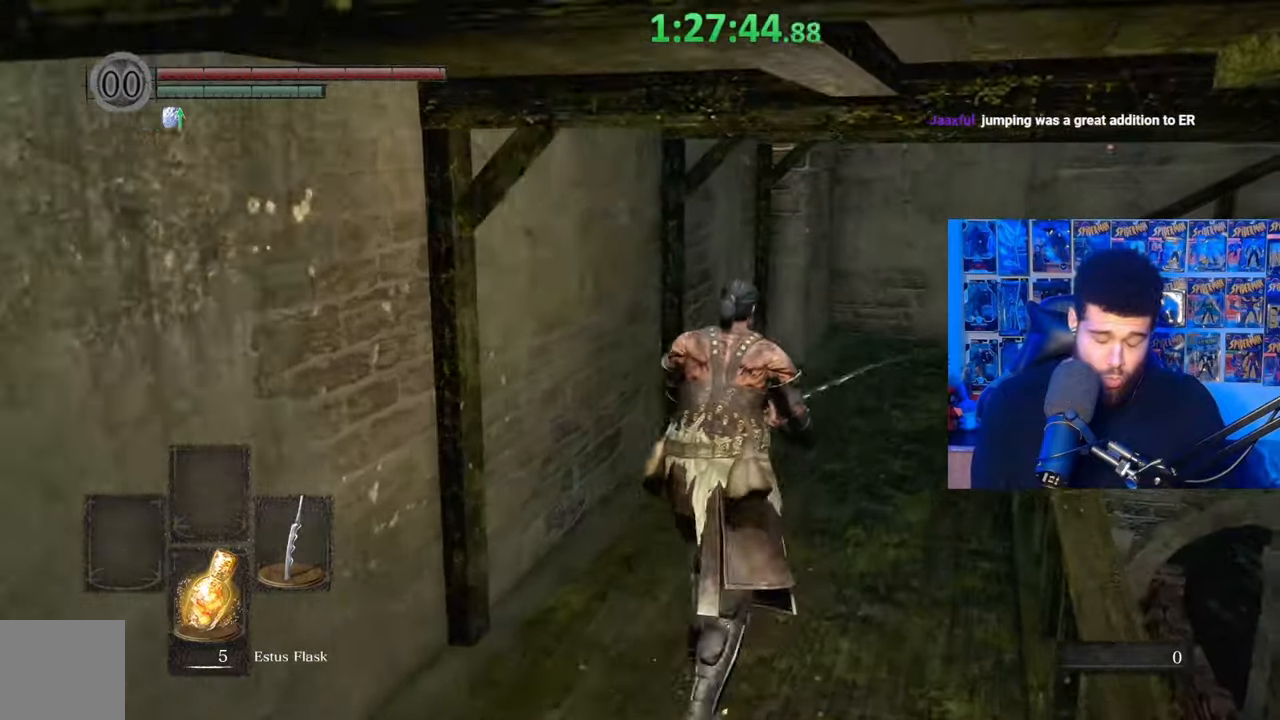
{"buttons": ["B"], "left_stick": "up", "right_stick": "center", "events": []}
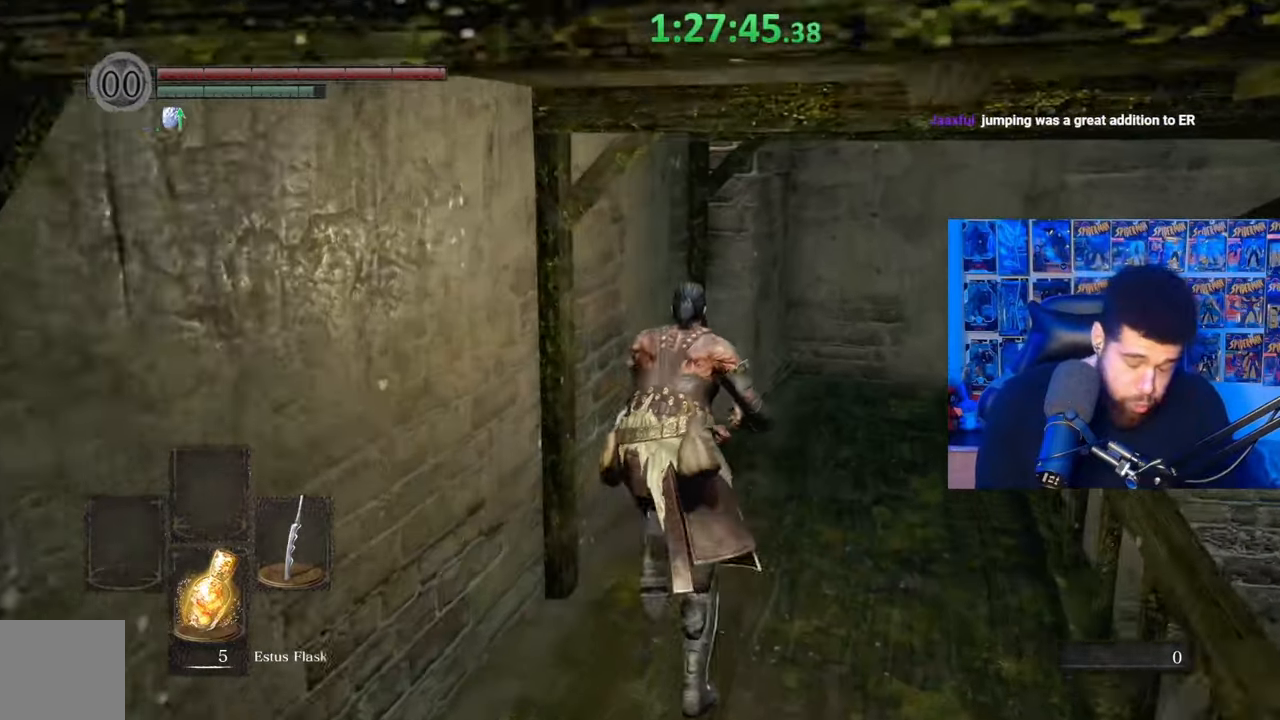
{"buttons": ["B"], "left_stick": "up-right", "right_stick": "center", "events": [[17, "B", "up"], [167, "right_stick", "right"], [267, "right_stick", "center"], [317, "B", "down"], [400, "left_stick", "up-right"]]}
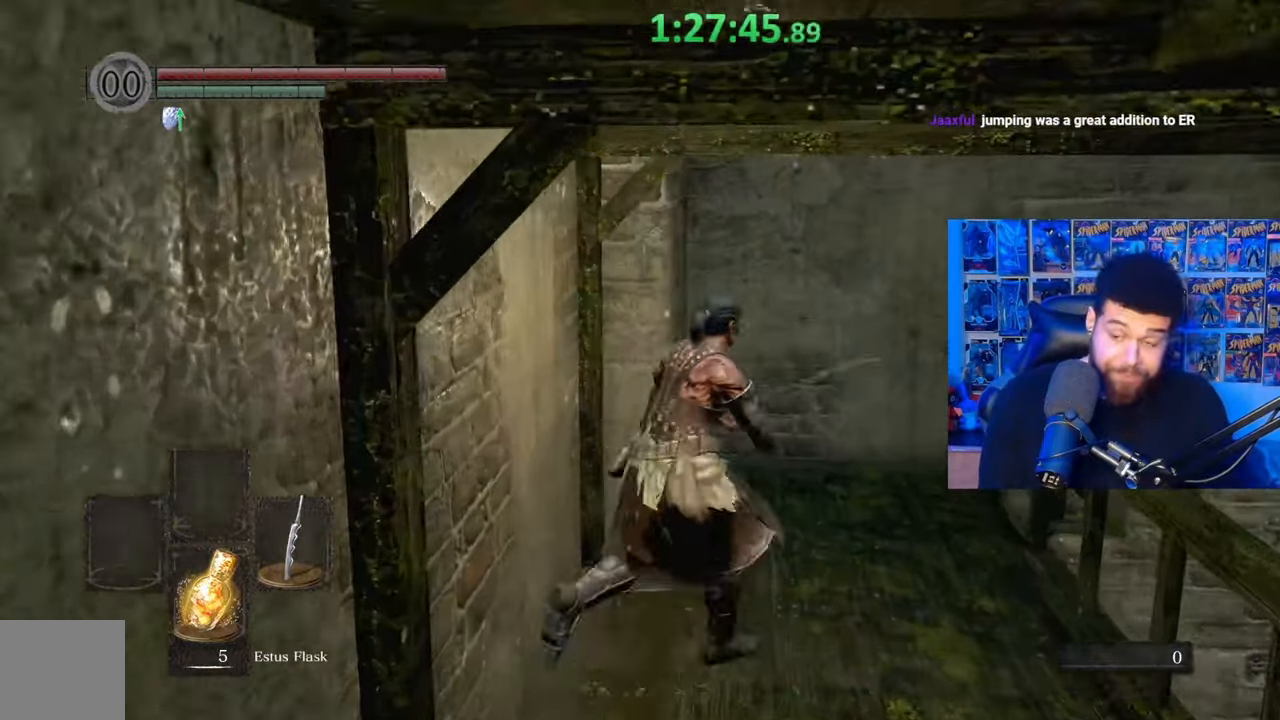
{"buttons": ["B"], "left_stick": "up", "right_stick": "center", "events": [[100, "right_stick", "right"], [117, "left_stick", "up"], [217, "right_stick", "center"]]}
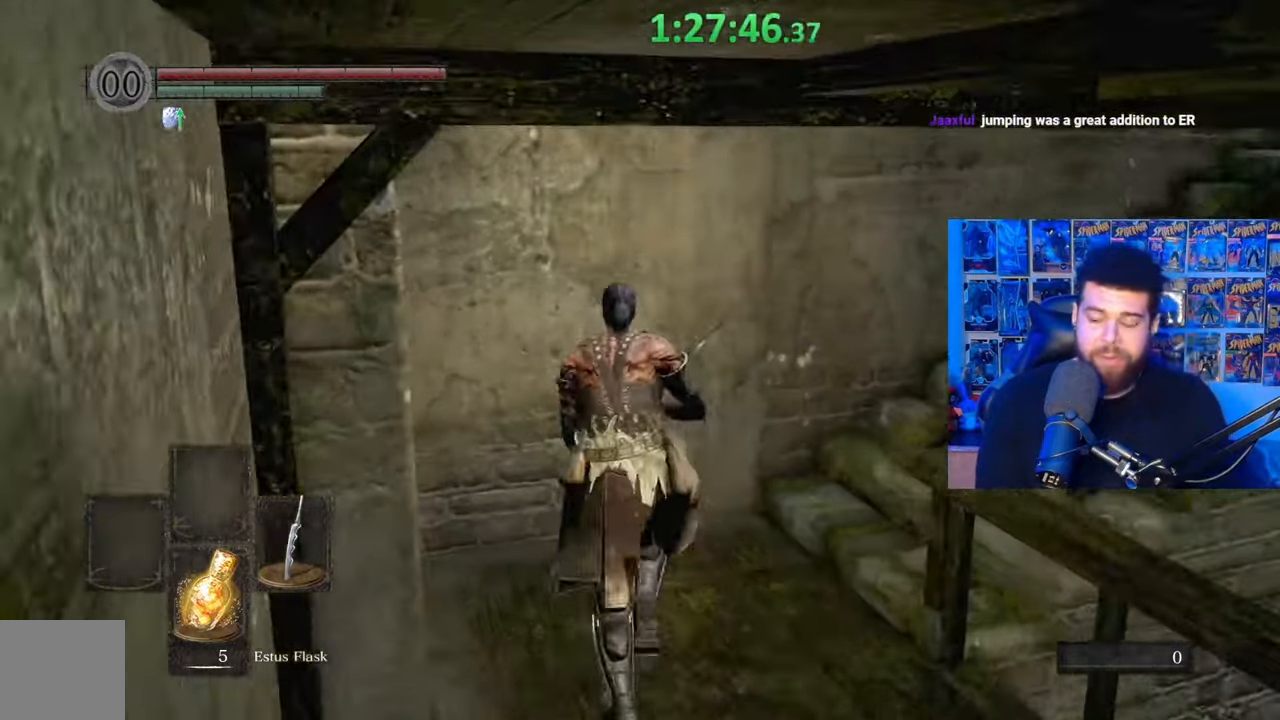
{"buttons": ["B"], "left_stick": "up-right", "right_stick": "center", "events": [[67, "left_stick", "up-right"], [167, "right_stick", "right"], [367, "right_stick", "center"]]}
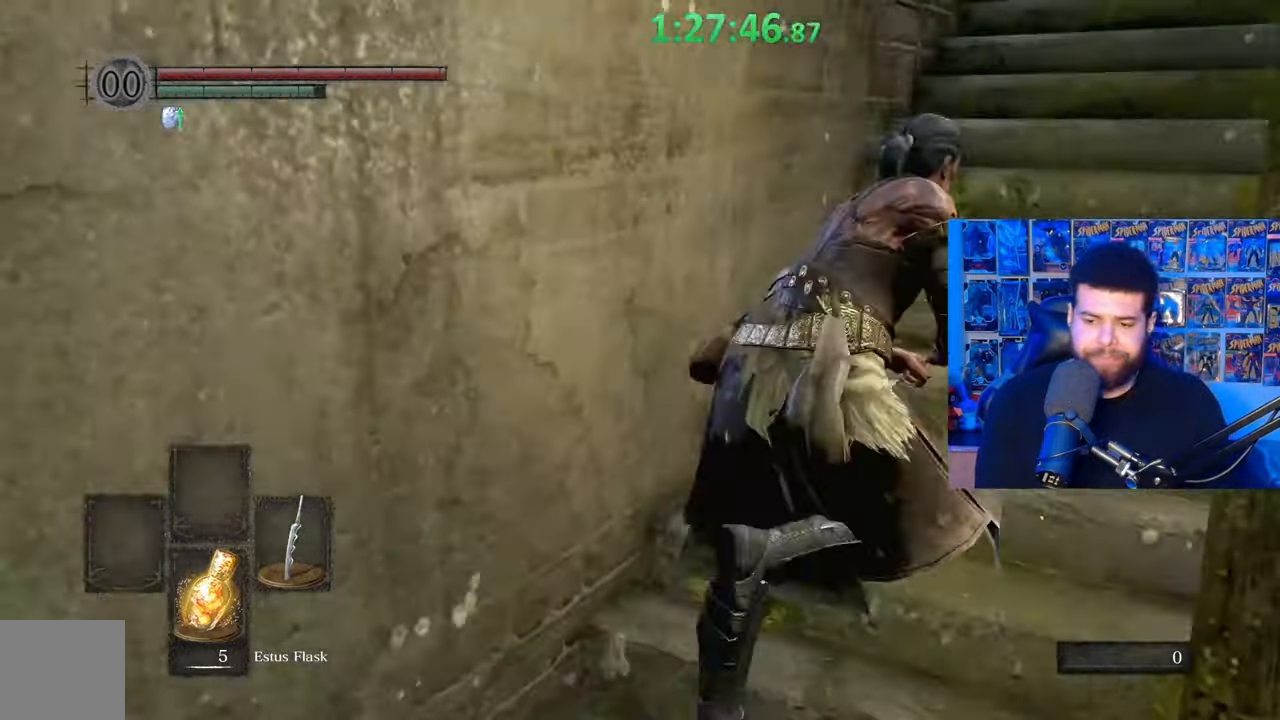
{"buttons": [], "left_stick": "up", "right_stick": "center", "events": [[117, "left_stick", "up"], [200, "B", "up"], [350, "right_stick", "down-right"], [450, "right_stick", "center"]]}
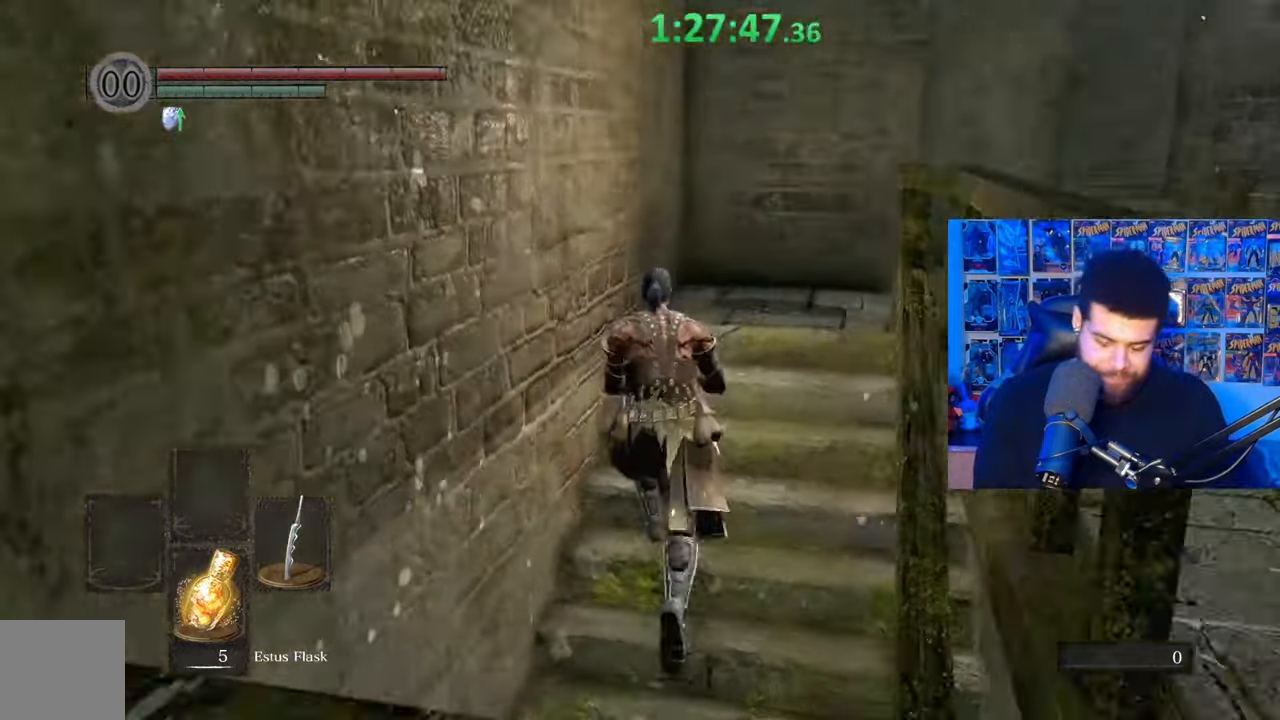
{"buttons": ["B"], "left_stick": "up-right", "right_stick": "right", "events": [[17, "B", "down"], [400, "left_stick", "up-right"], [417, "right_stick", "right"]]}
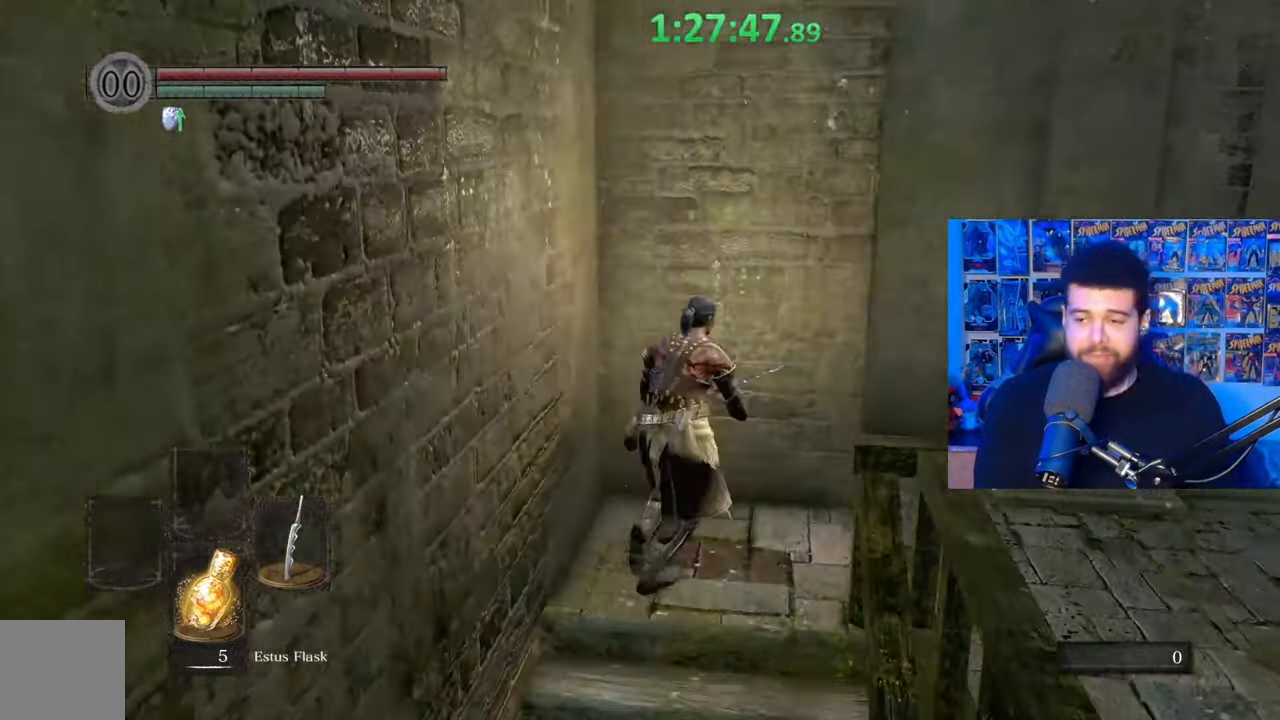
{"buttons": ["B"], "left_stick": "up-right", "right_stick": "down-right", "events": [[67, "right_stick", "center"], [167, "right_stick", "down-right"], [267, "left_stick", "right"], [300, "right_stick", "center"], [367, "right_stick", "down-right"], [467, "left_stick", "up-right"]]}
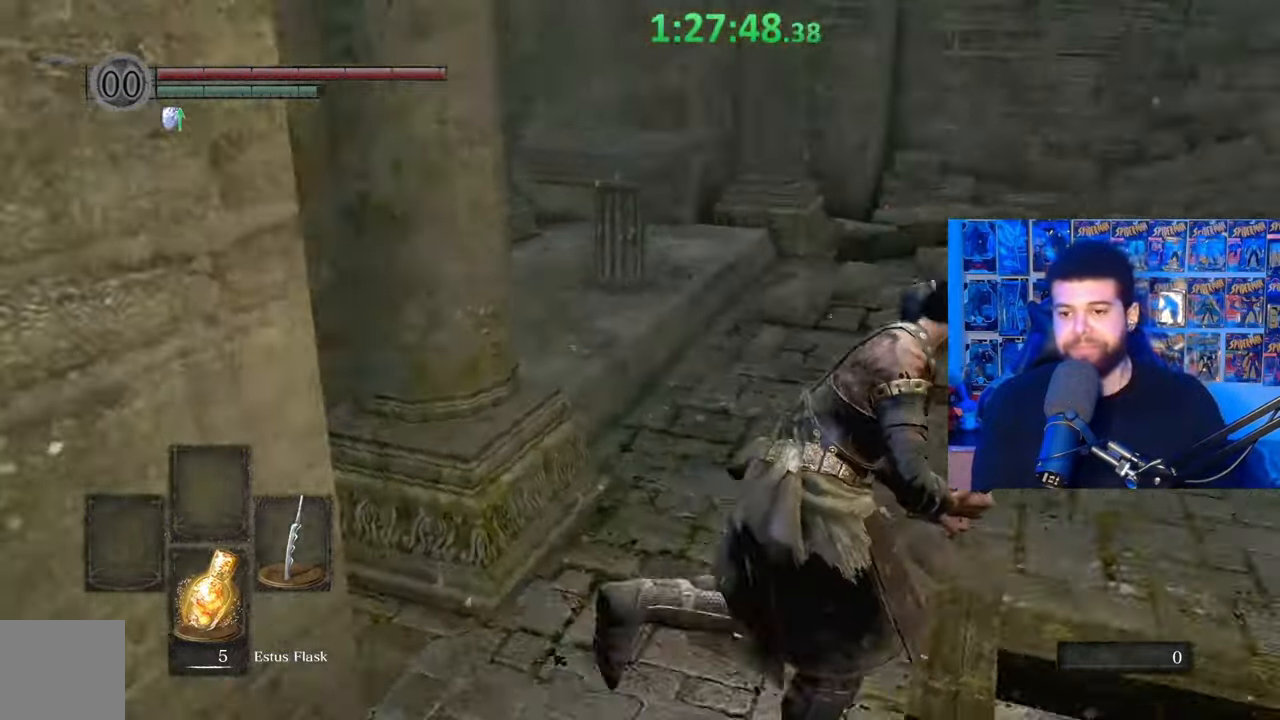
{"buttons": [], "left_stick": "up-right", "right_stick": "down-right", "events": [[17, "right_stick", "center"], [233, "B", "up"], [400, "right_stick", "down-right"]]}
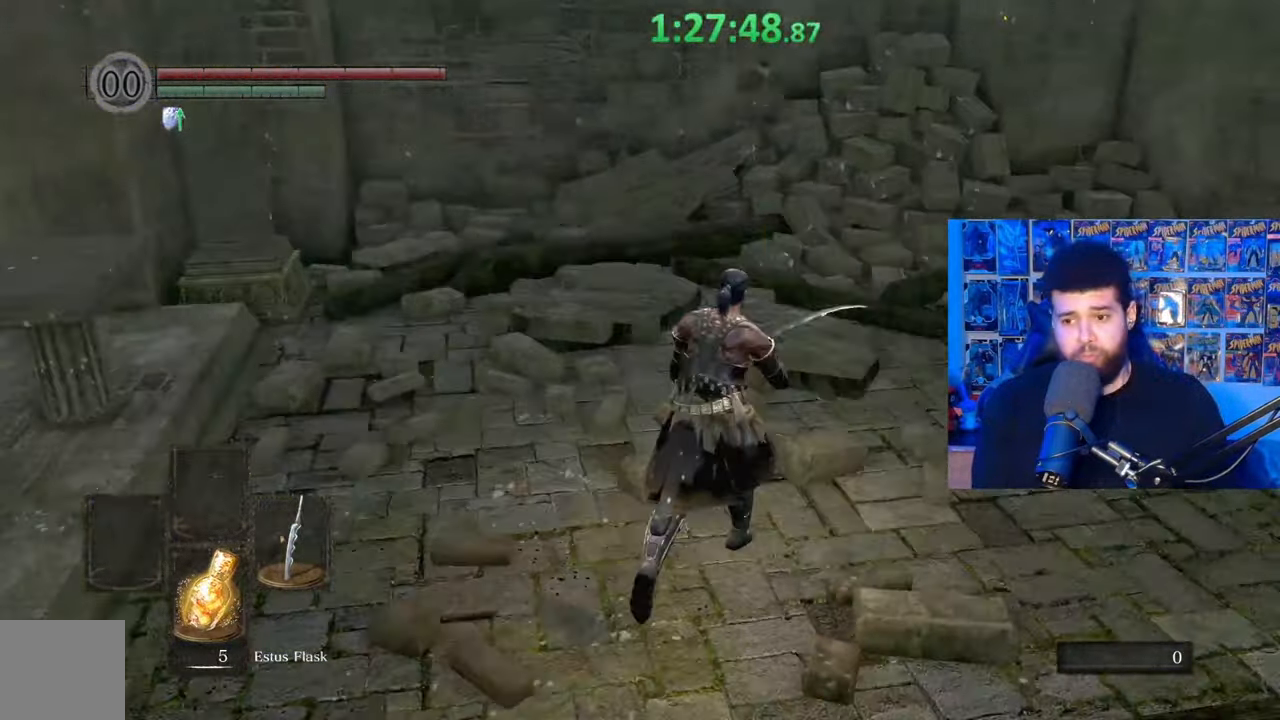
{"buttons": [], "left_stick": "up-right", "right_stick": "center", "events": [[17, "right_stick", "center"]]}
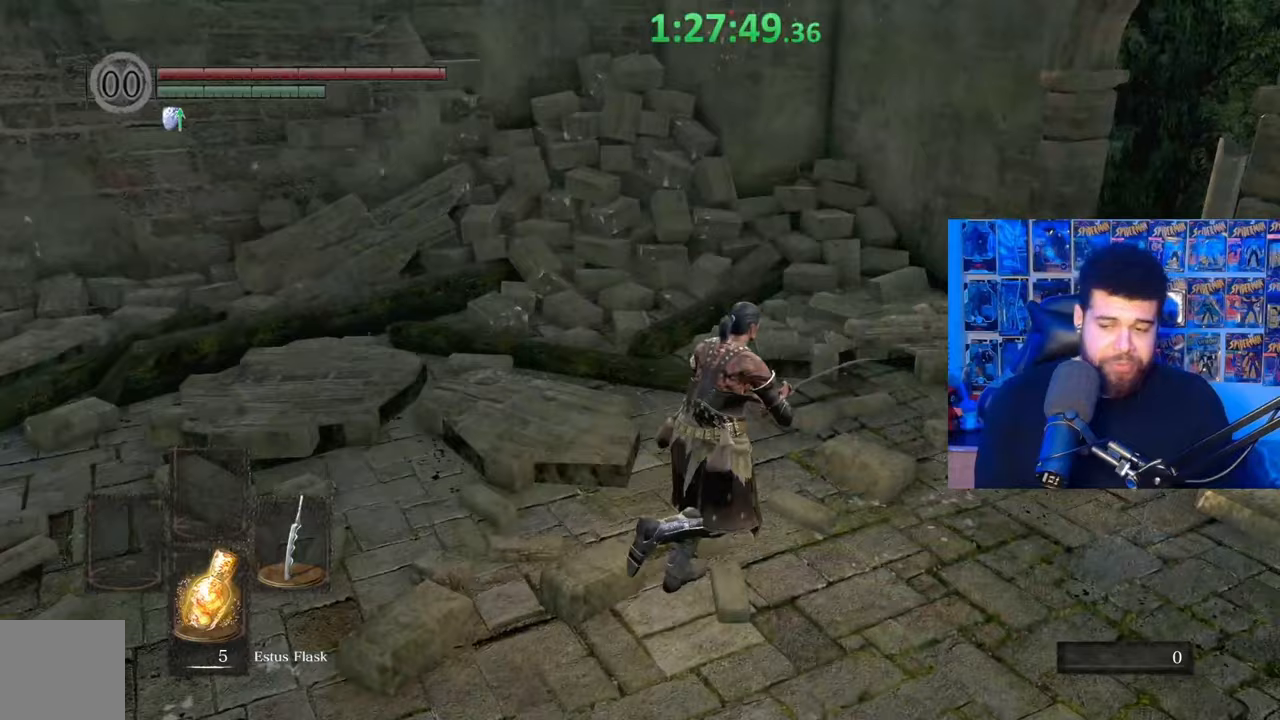
{"buttons": ["B"], "left_stick": "up", "right_stick": "down-right", "events": [[17, "right_stick", "right"], [117, "right_stick", "center"], [200, "B", "down"], [317, "left_stick", "up"], [467, "right_stick", "down-right"]]}
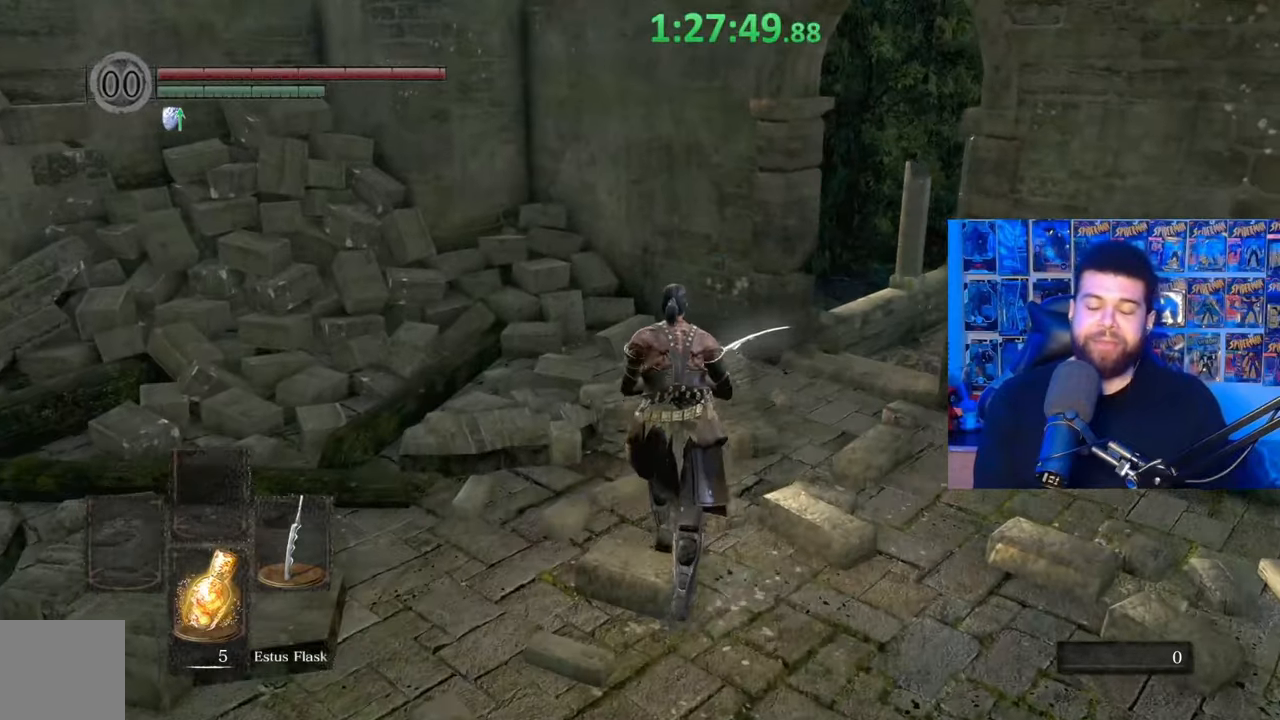
{"buttons": [], "left_stick": "center", "right_stick": "center", "events": [[100, "right_stick", "center"], [217, "B", "up"], [217, "left_stick", "center"]]}
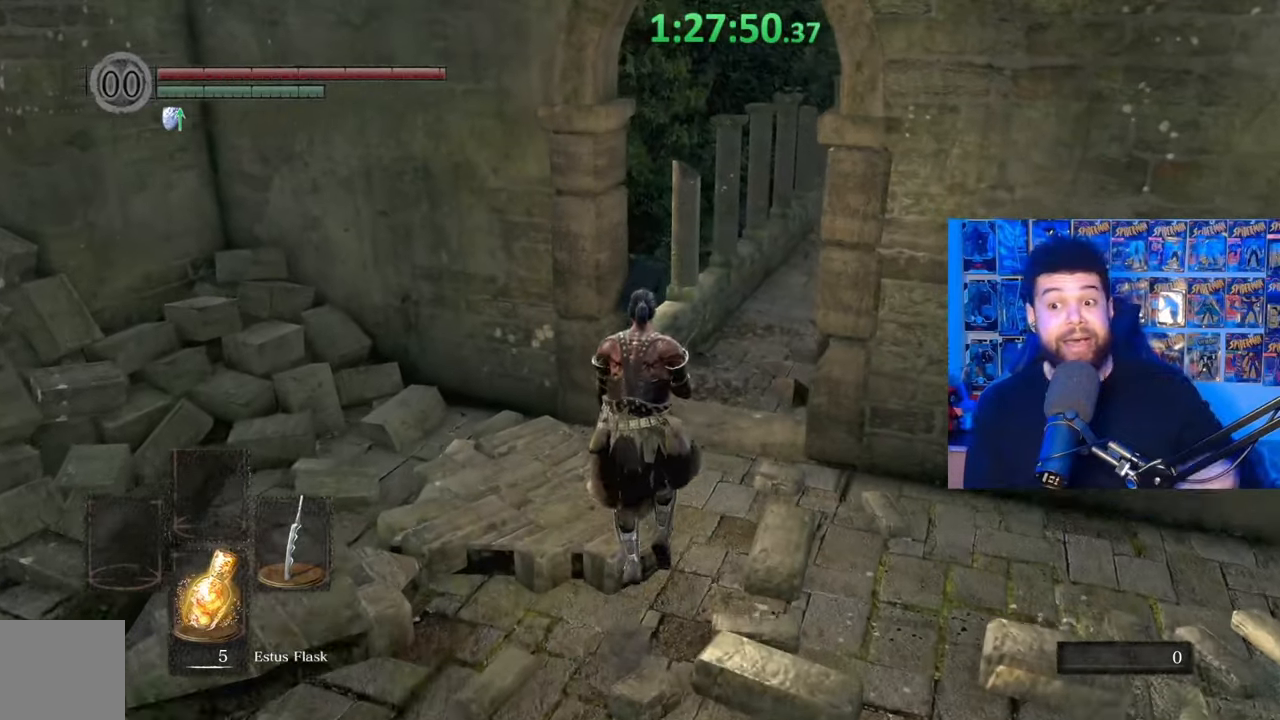
{"buttons": [], "left_stick": "center", "right_stick": "center", "events": []}
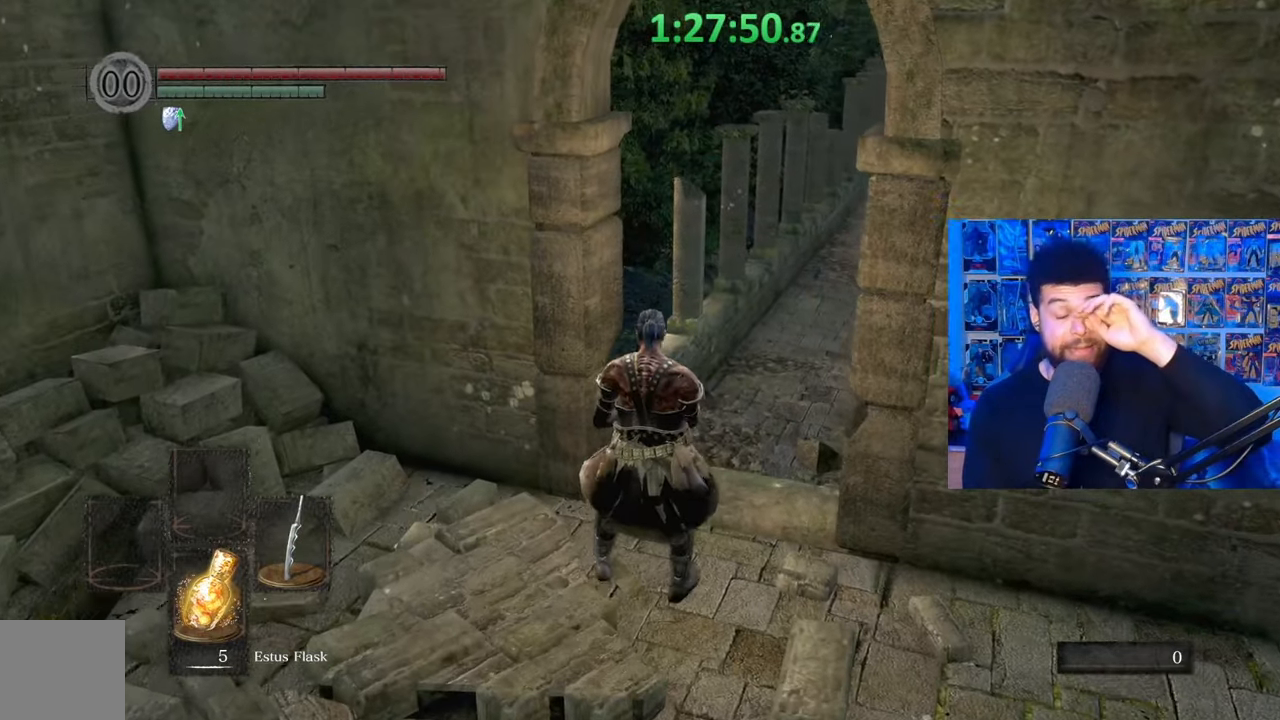
{"buttons": [], "left_stick": "center", "right_stick": "center", "events": []}
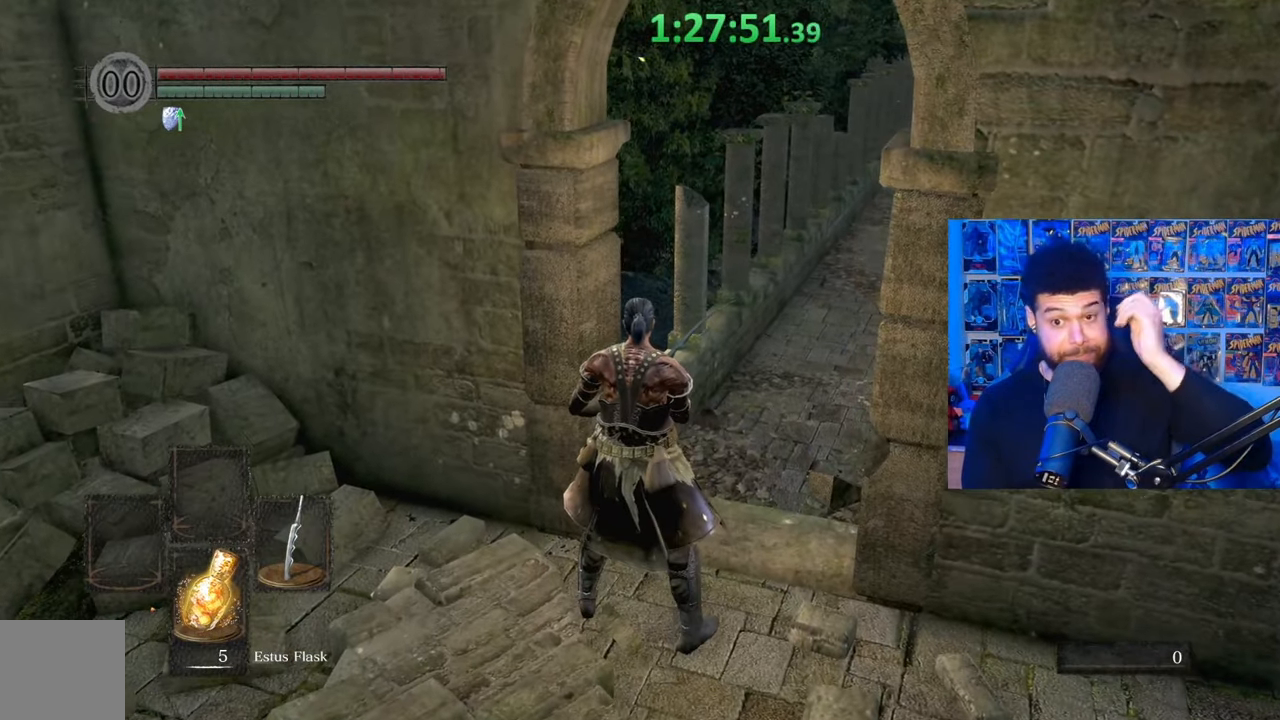
{"buttons": [], "left_stick": "center", "right_stick": "center", "events": []}
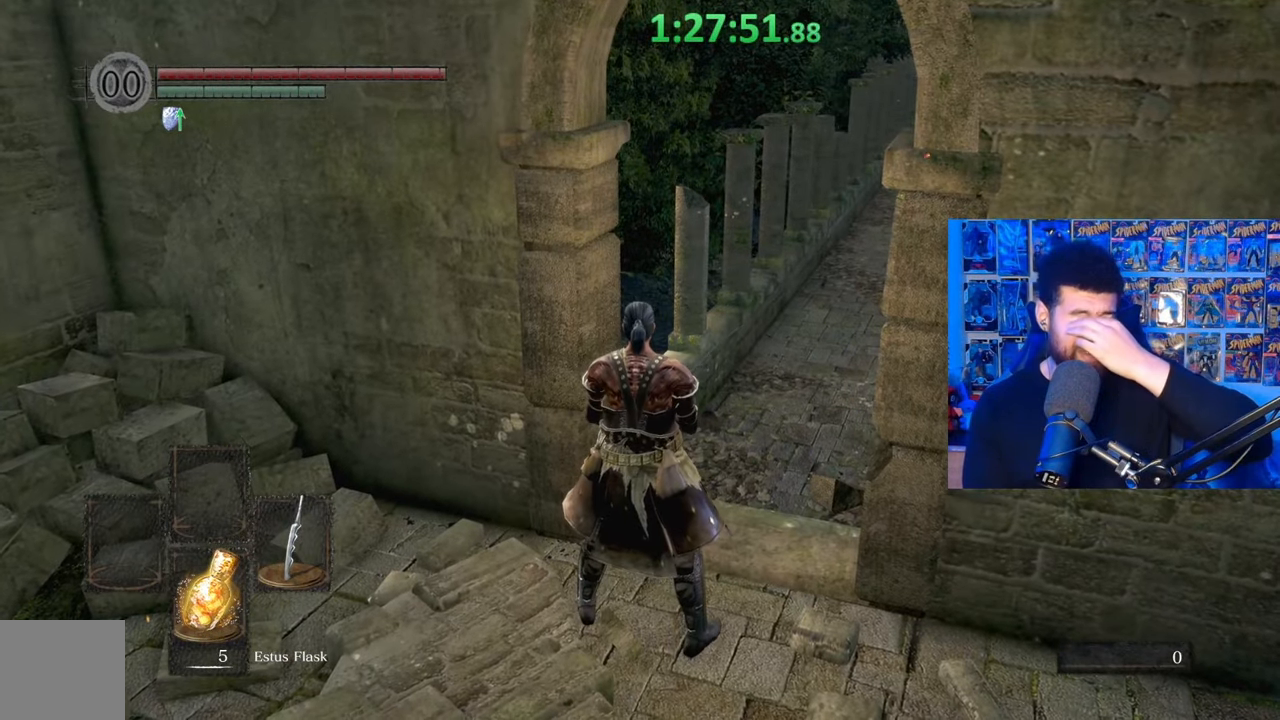
{"buttons": [], "left_stick": "center", "right_stick": "center", "events": []}
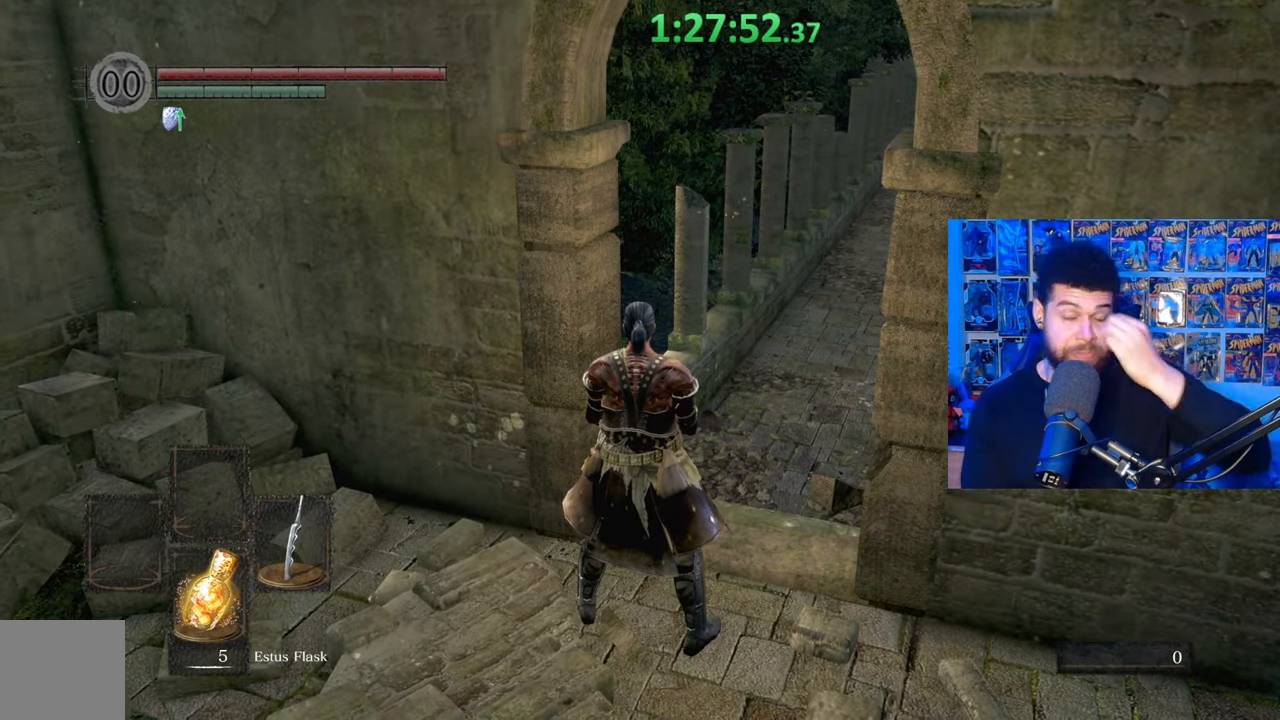
{"buttons": [], "left_stick": "center", "right_stick": "center", "events": []}
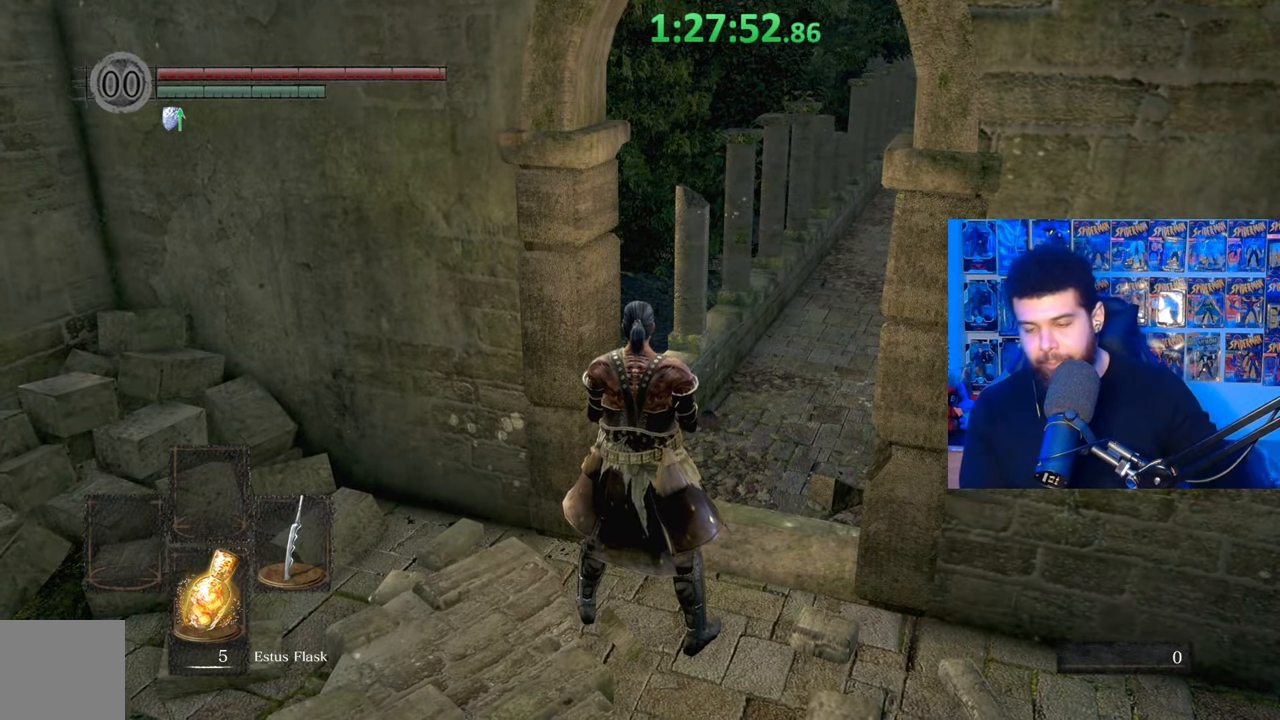
{"buttons": ["B"], "left_stick": "up", "right_stick": "center", "events": [[17, "right_stick", "down-right"], [117, "left_stick", "up"], [167, "right_stick", "center"], [250, "B", "down"]]}
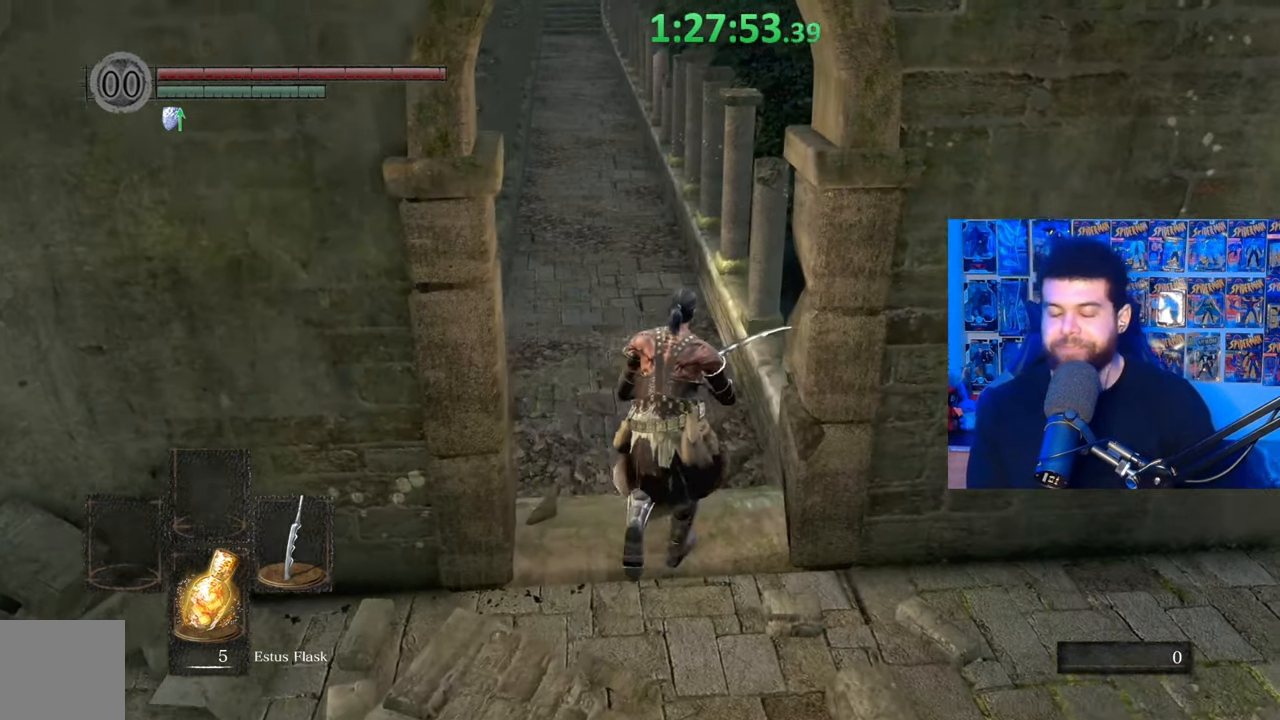
{"buttons": ["B"], "left_stick": "up", "right_stick": "center", "events": []}
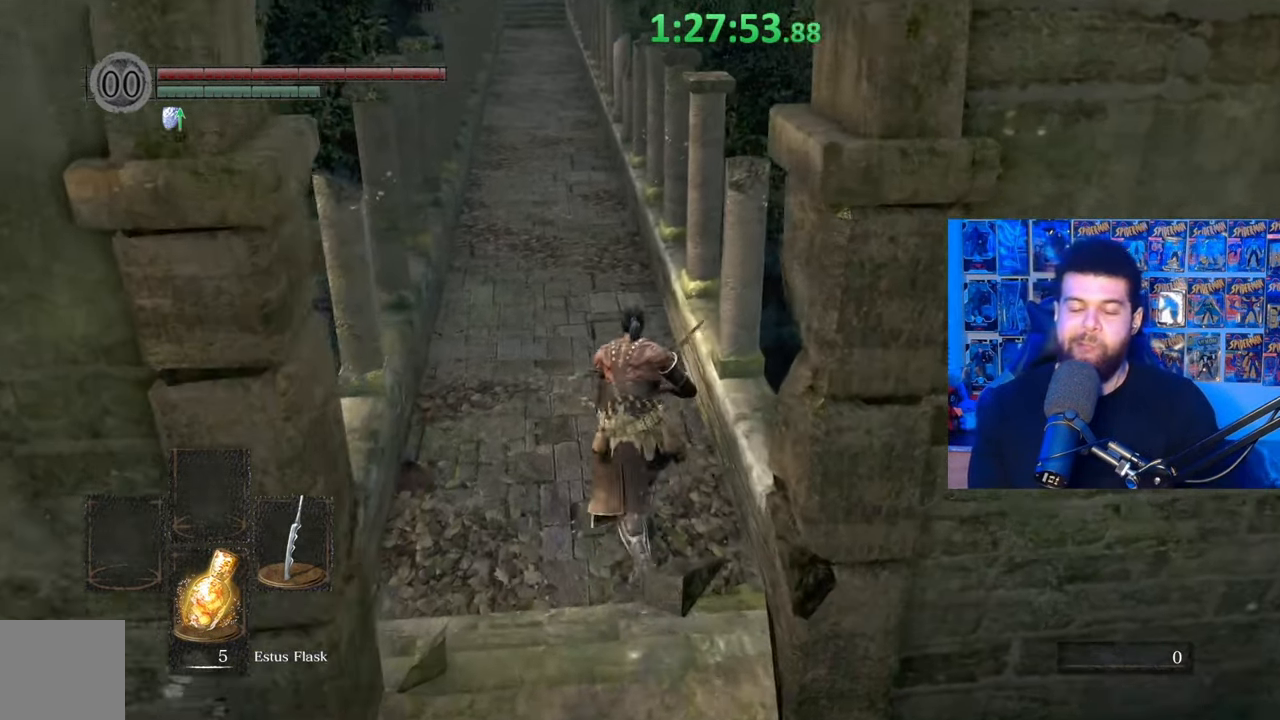
{"buttons": ["B"], "left_stick": "up", "right_stick": "center", "events": [[100, "right_stick", "up-left"], [167, "right_stick", "center"]]}
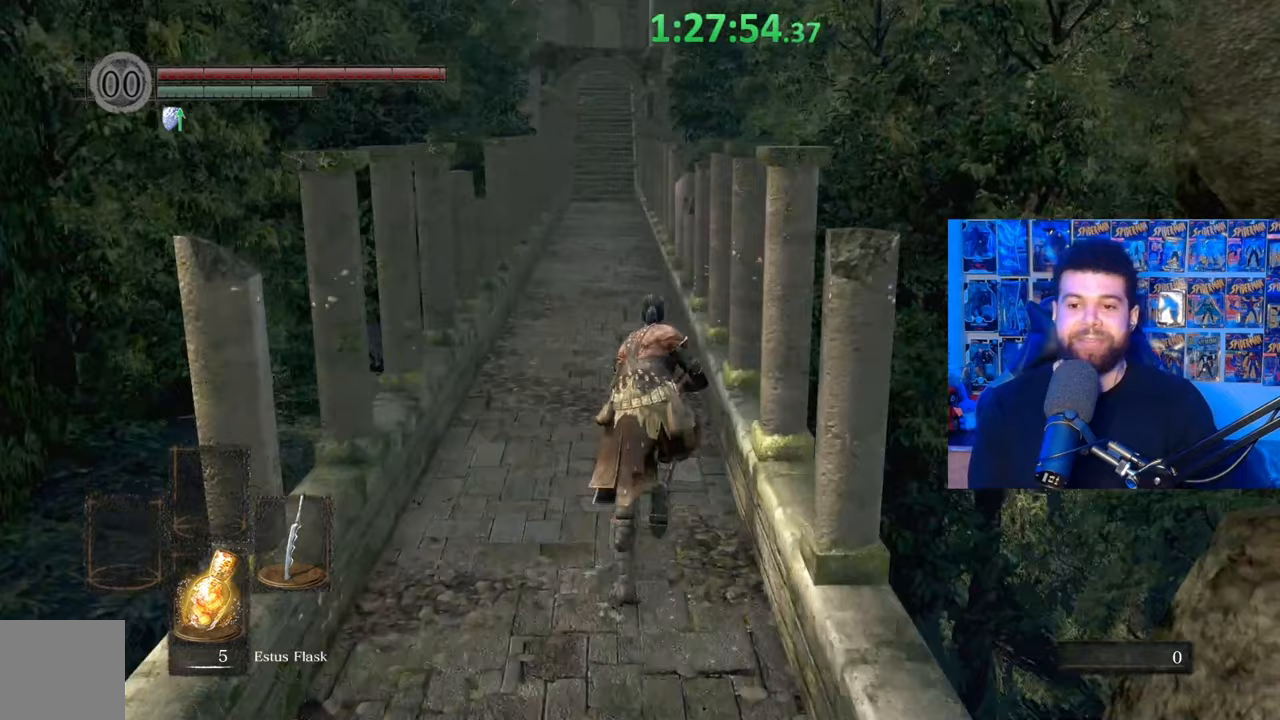
{"buttons": ["B"], "left_stick": "up", "right_stick": "center", "events": []}
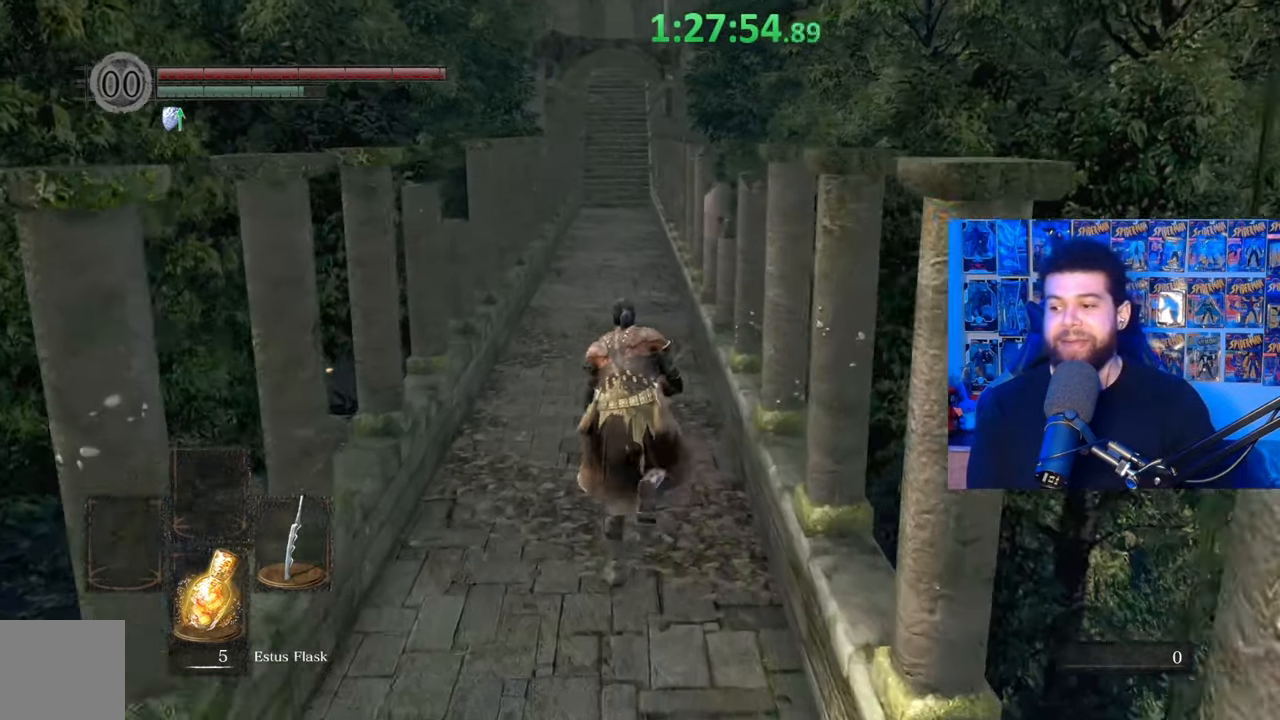
{"buttons": ["B"], "left_stick": "up", "right_stick": "center", "events": []}